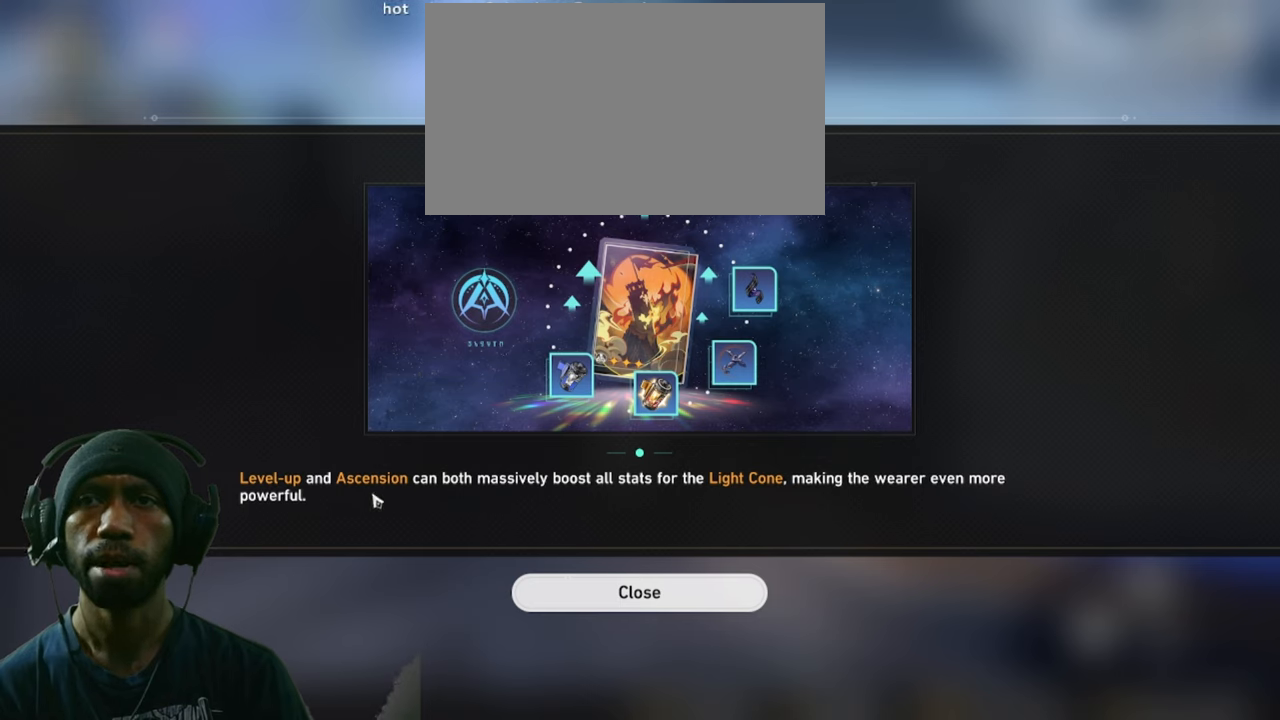
Gameplay with keyboard and mouse; each line is a JSON object with the keys and mouse buttons held at the frame after it. "events" lists presses ("down") and releases ("up") of "1", "2", "3", "4", "5", "a", "alt", "b", "c", "ctrl", "d", "e", "f", "g", "q", "r", "s", "shift", "space", "t", "tab", "v", "w", "x", "z", "mouse_left", "mouse_wheel", "mouse_right", "mouse_mb4" and "mouse_mb5" between this image and that frame as [ms after this image, input, new state], when the widget could be followed in between. "mouse_left", "mouse_wheel", "mouse_right", "mouse_mb4", "mouse_mb5" = the "left", "wheel", "right", "mb4", "mb5" buttons of the "mouse" list. No other keys are recorded. "wheel" means that the mouse wheel is clicked or scrolled. Mouse movement is not recorded.
{"keys": ["w"], "mouse": [], "events": []}
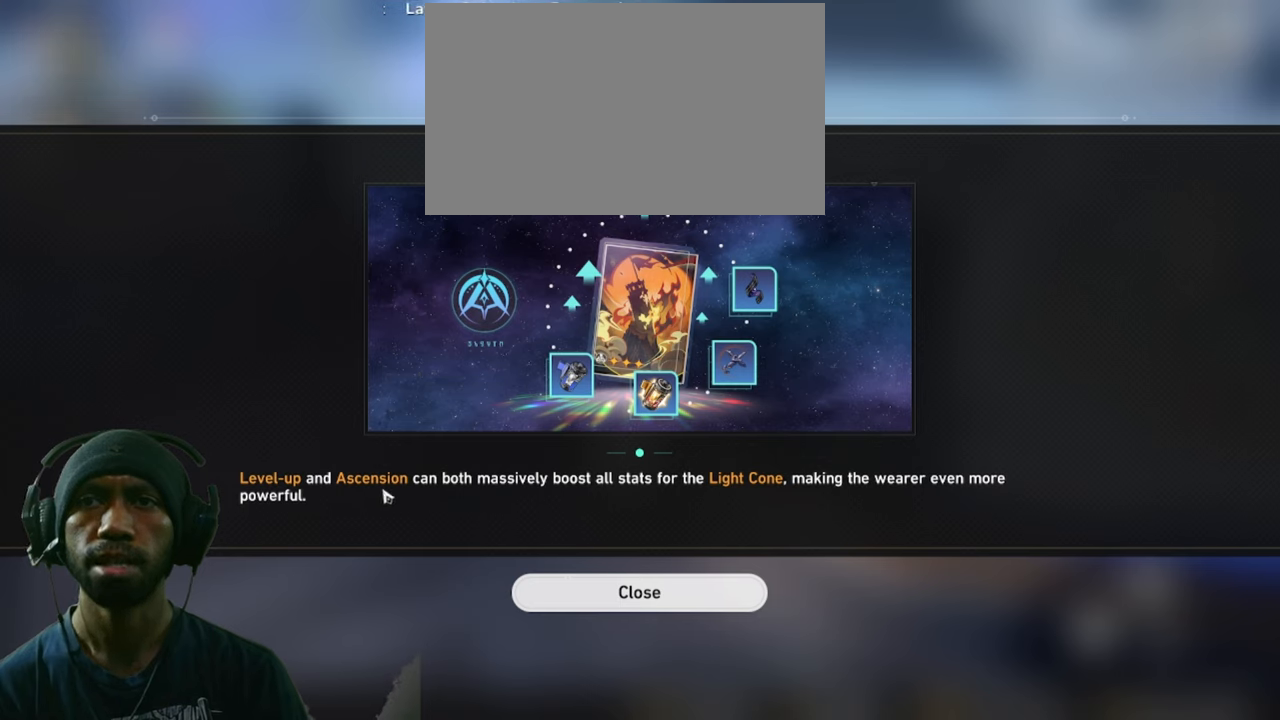
{"keys": ["w"], "mouse": [], "events": []}
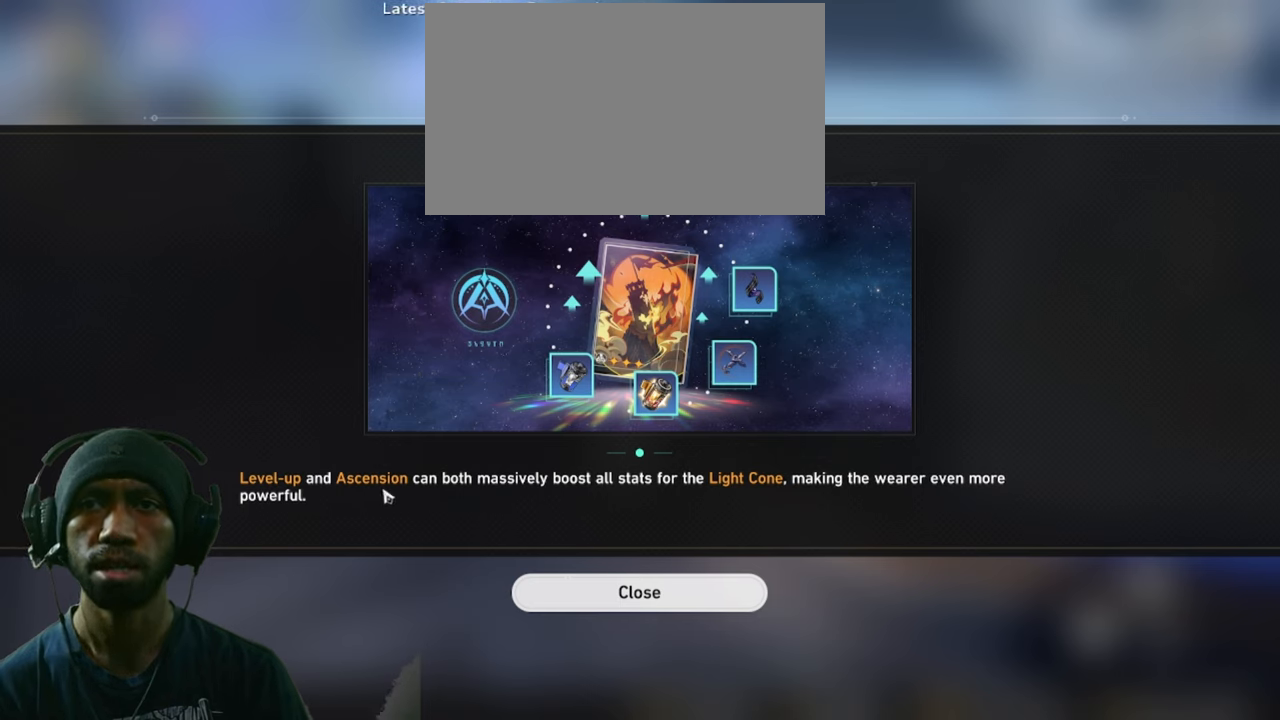
{"keys": ["w"], "mouse": [], "events": []}
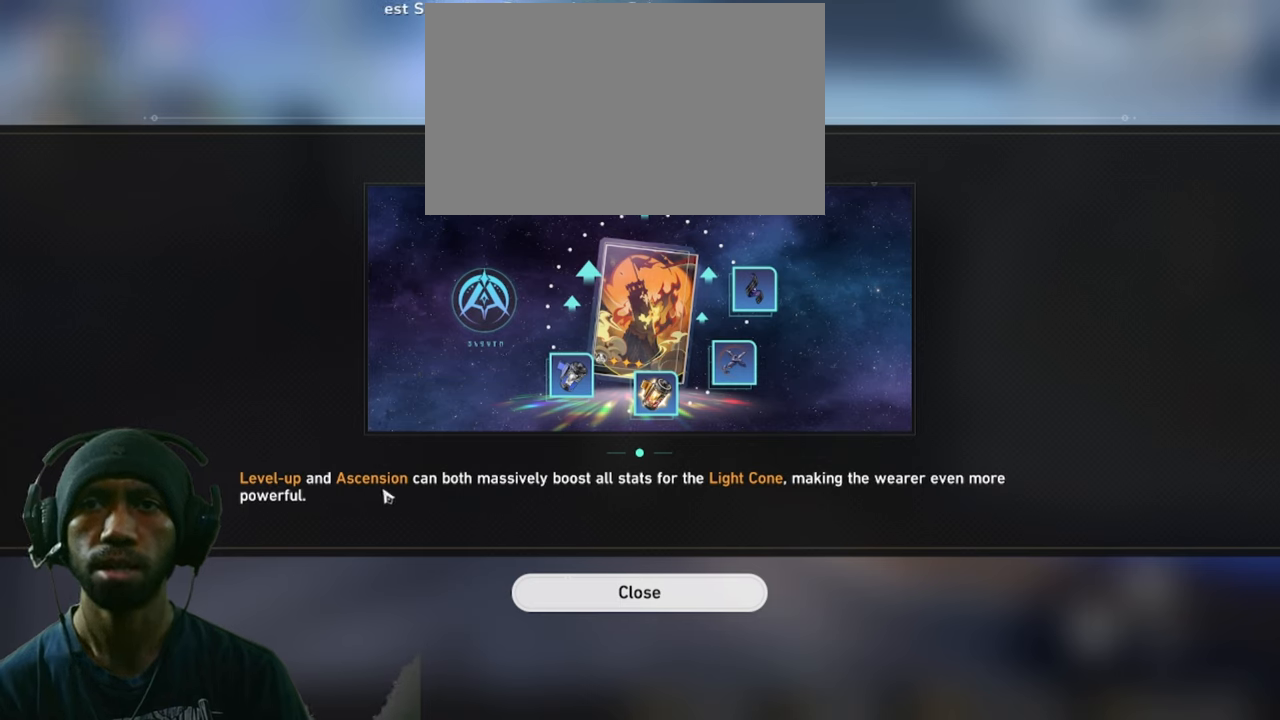
{"keys": ["w"], "mouse": [], "events": []}
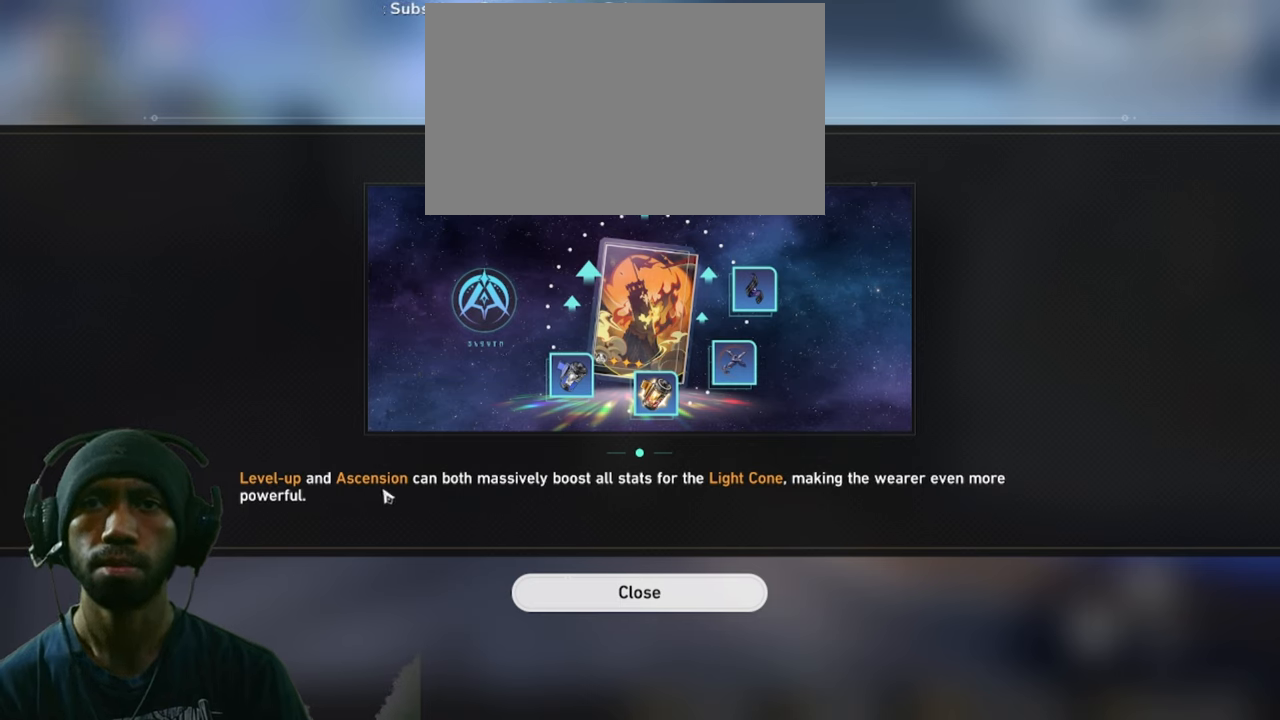
{"keys": ["w"], "mouse": [], "events": []}
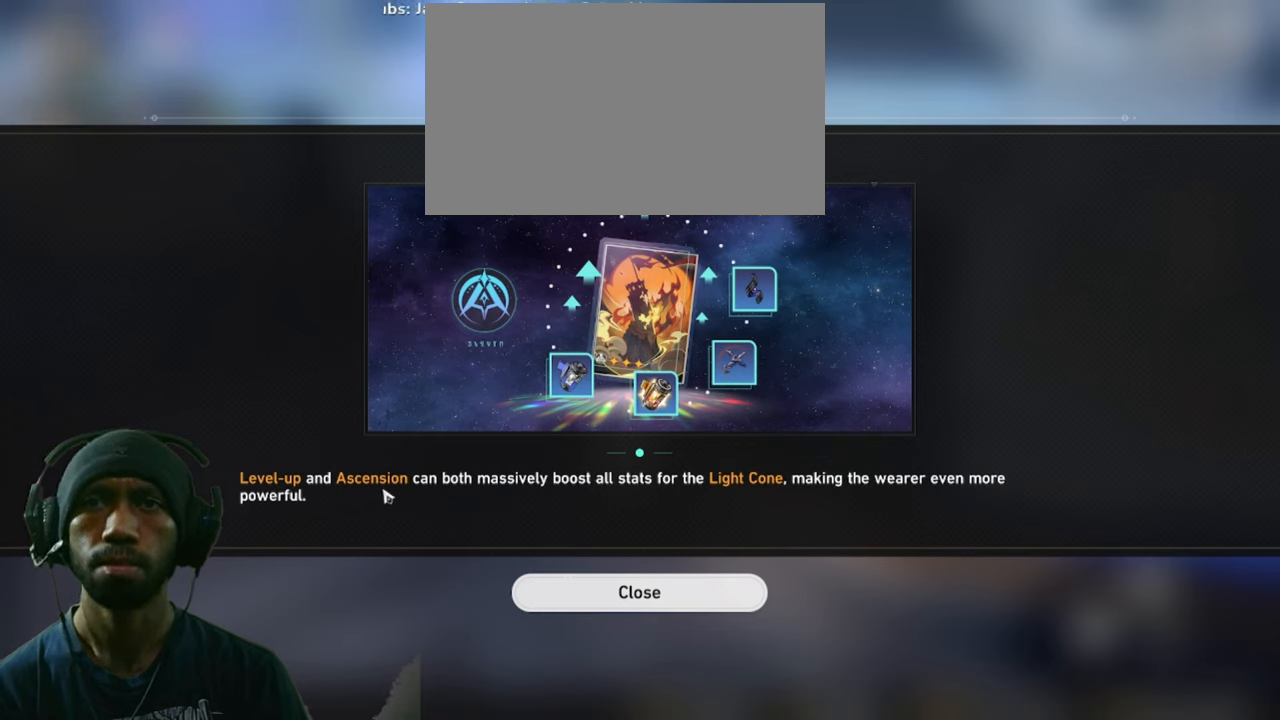
{"keys": ["w"], "mouse": [], "events": []}
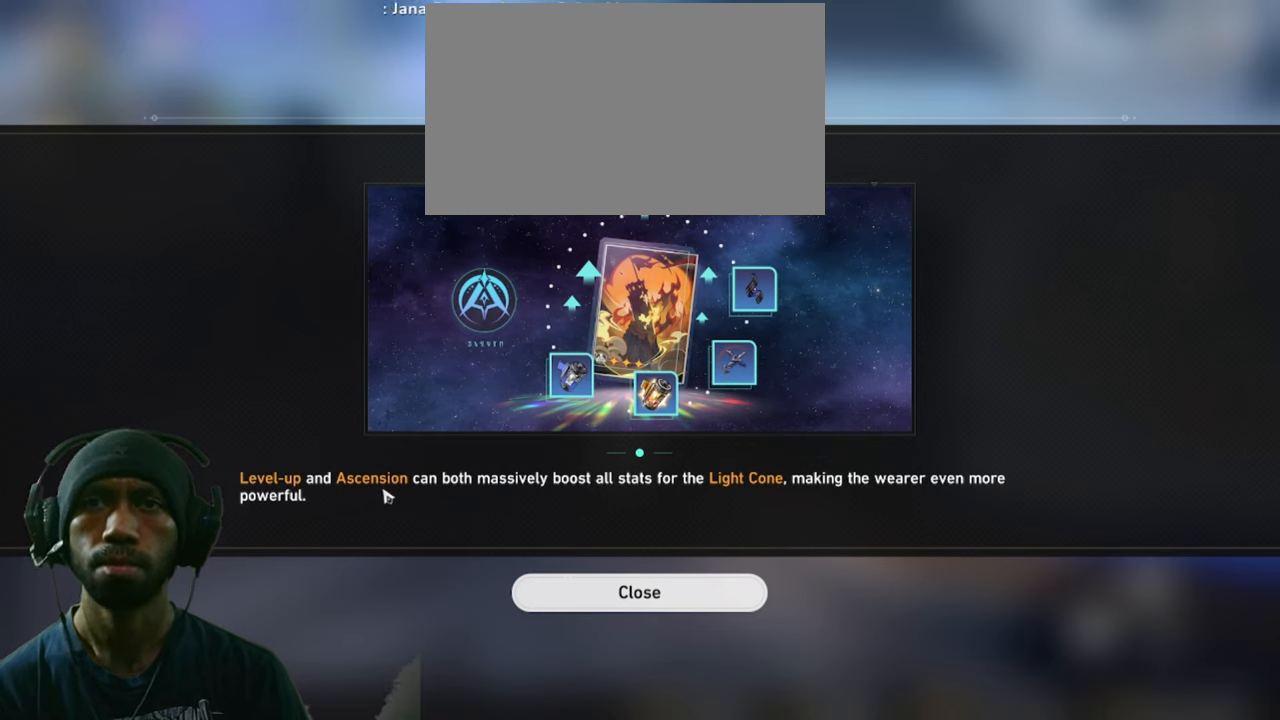
{"keys": ["w"], "mouse": [], "events": []}
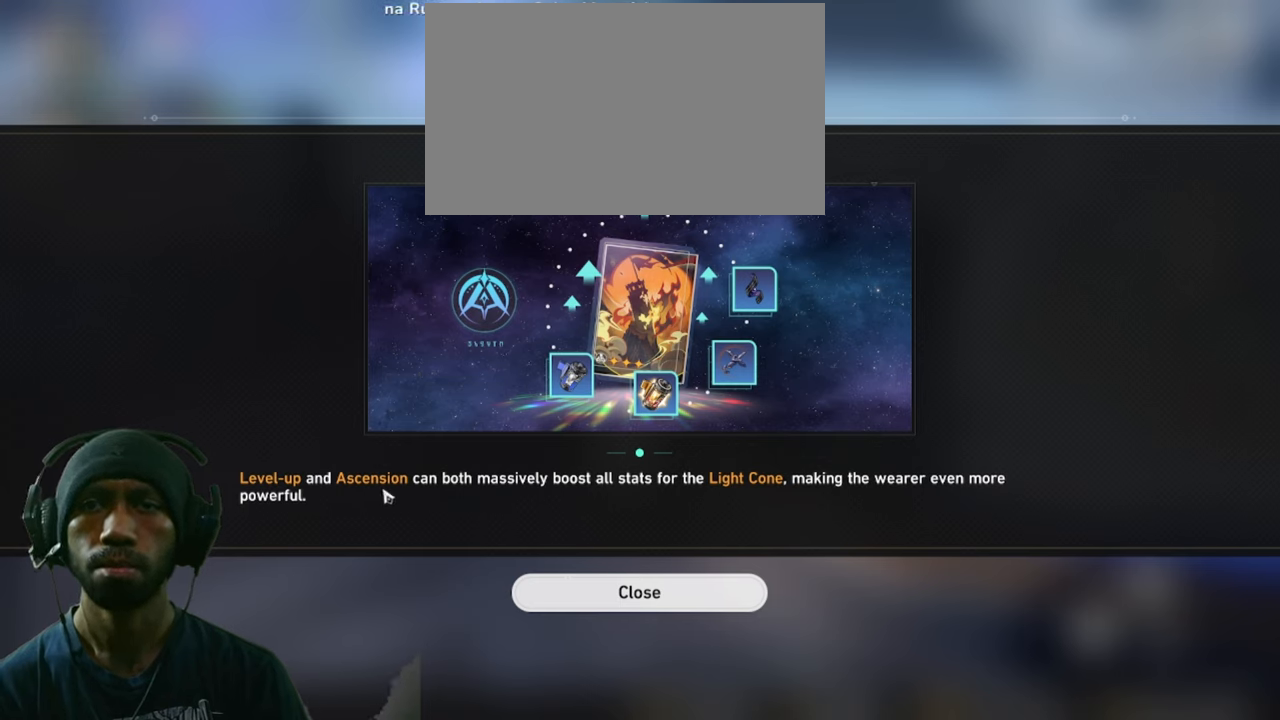
{"keys": ["w"], "mouse": [], "events": []}
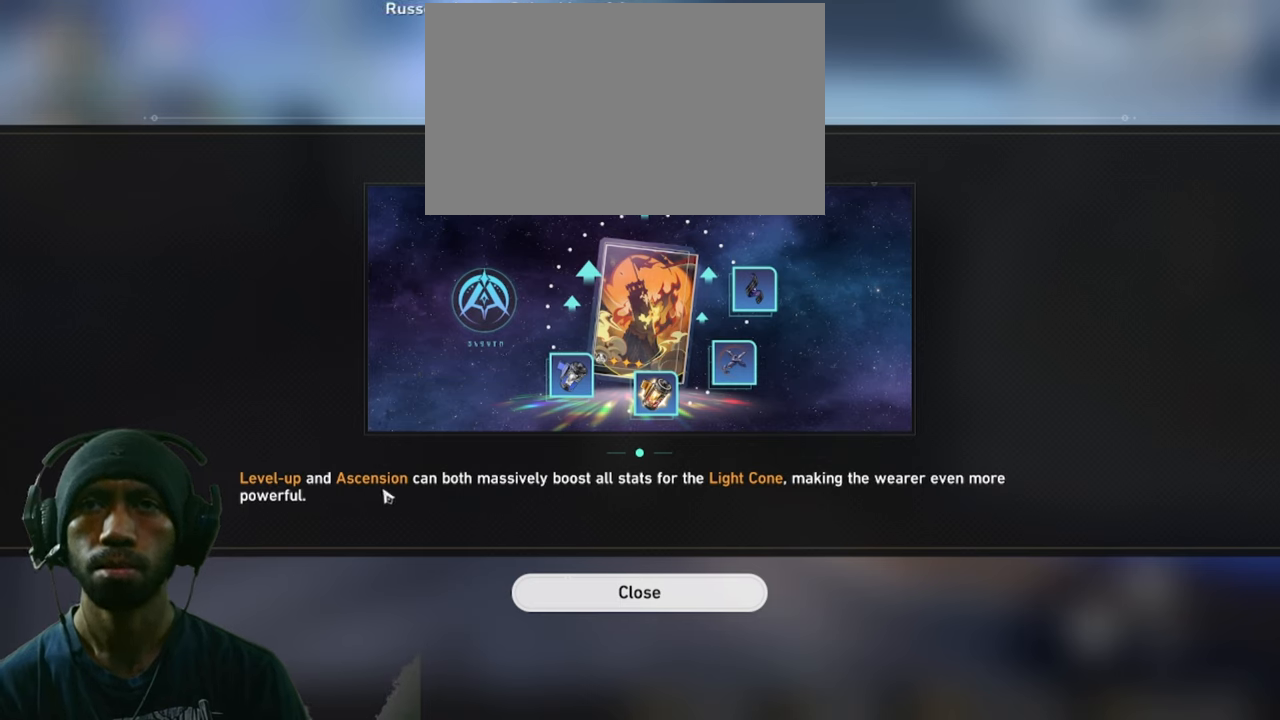
{"keys": ["w"], "mouse": [], "events": []}
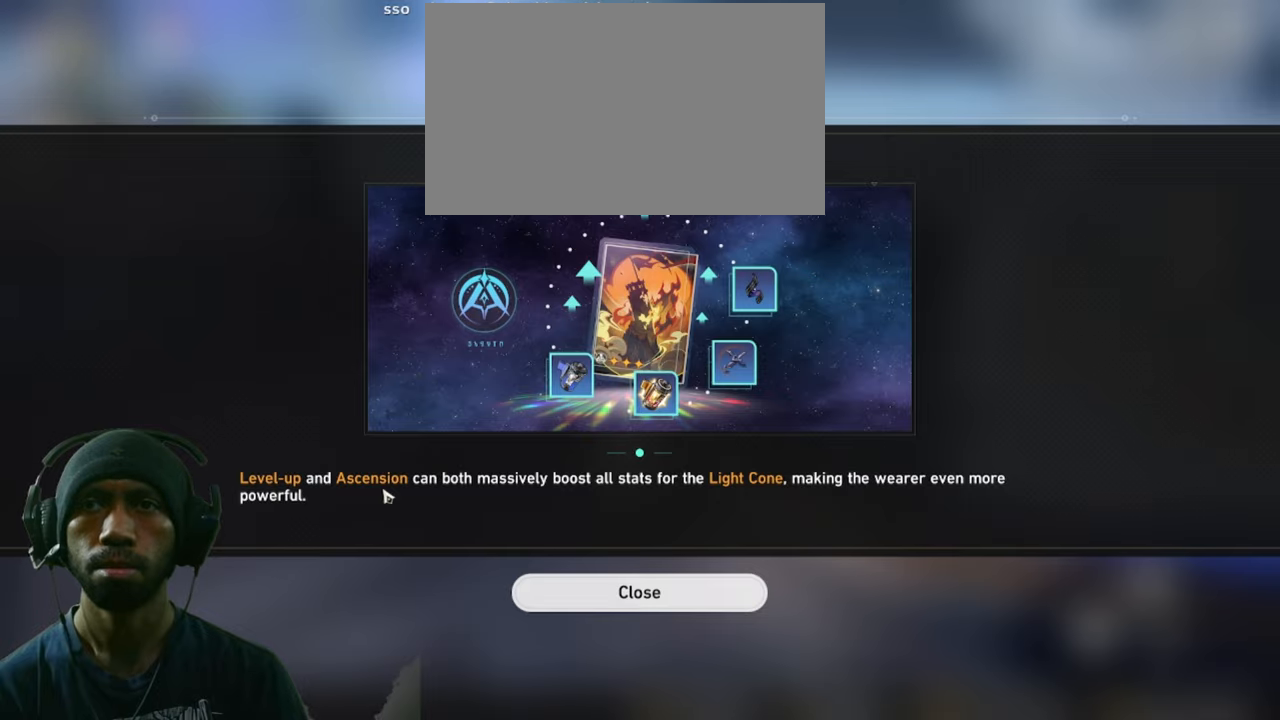
{"keys": ["w"], "mouse": [], "events": []}
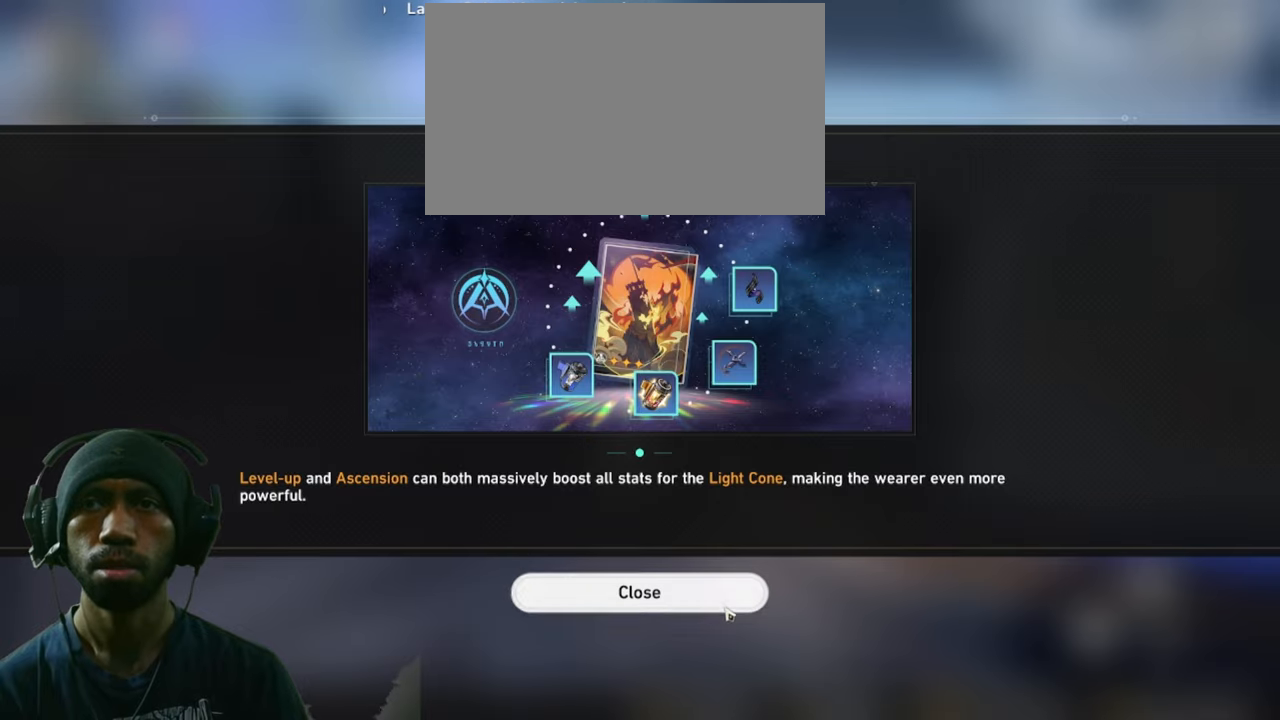
{"keys": ["w"], "mouse": [], "events": []}
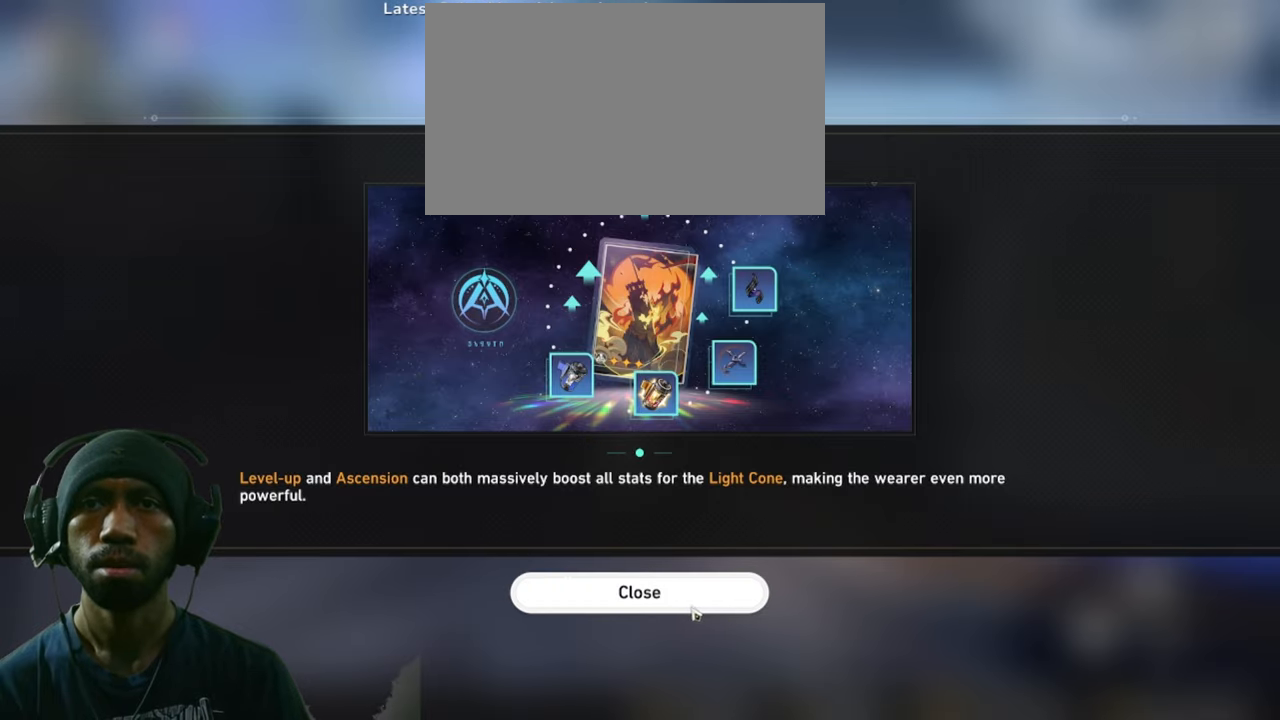
{"keys": ["w"], "mouse": [], "events": []}
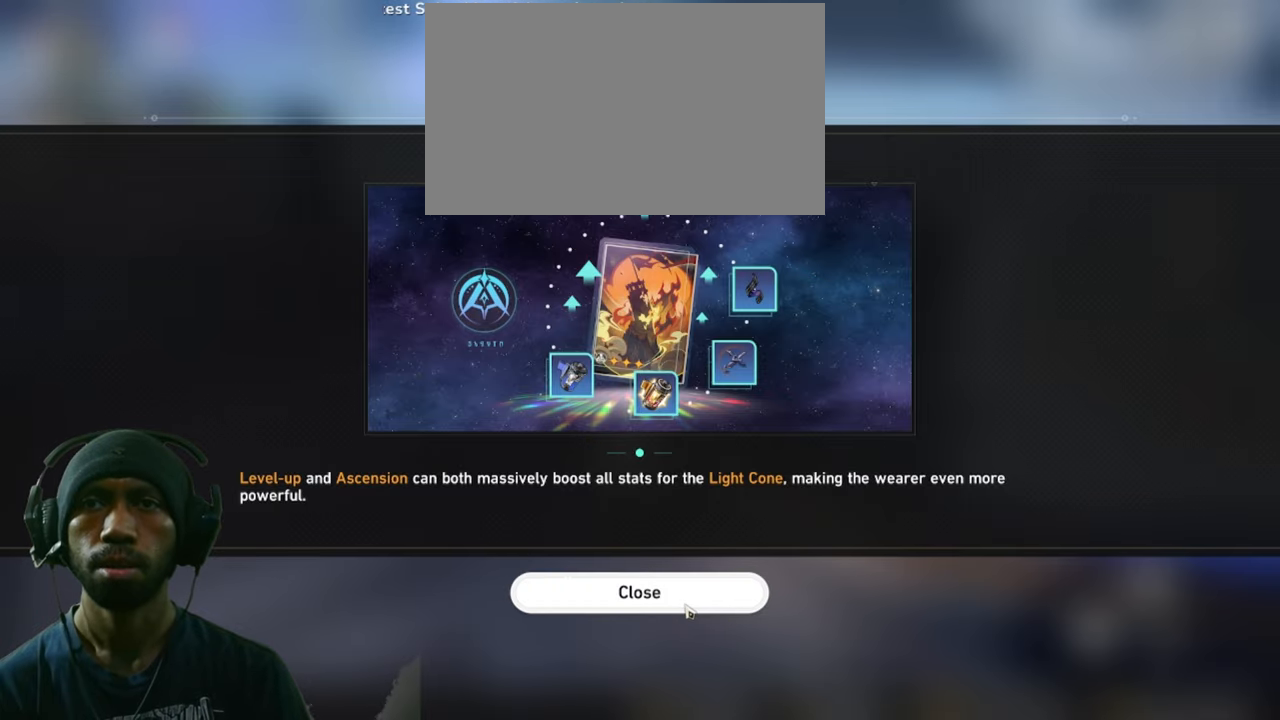
{"keys": ["w"], "mouse": [], "events": [[333, "mouse_left", "down"], [483, "mouse_left", "up"]]}
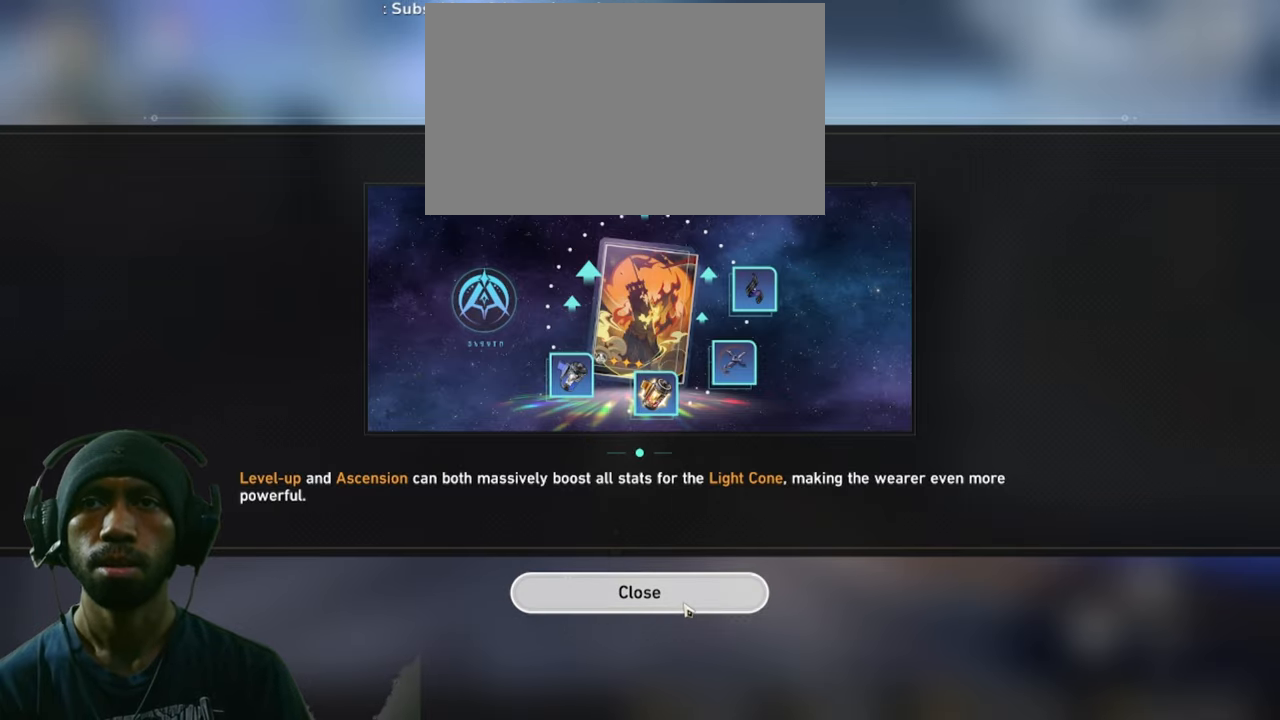
{"keys": ["w"], "mouse": [], "events": []}
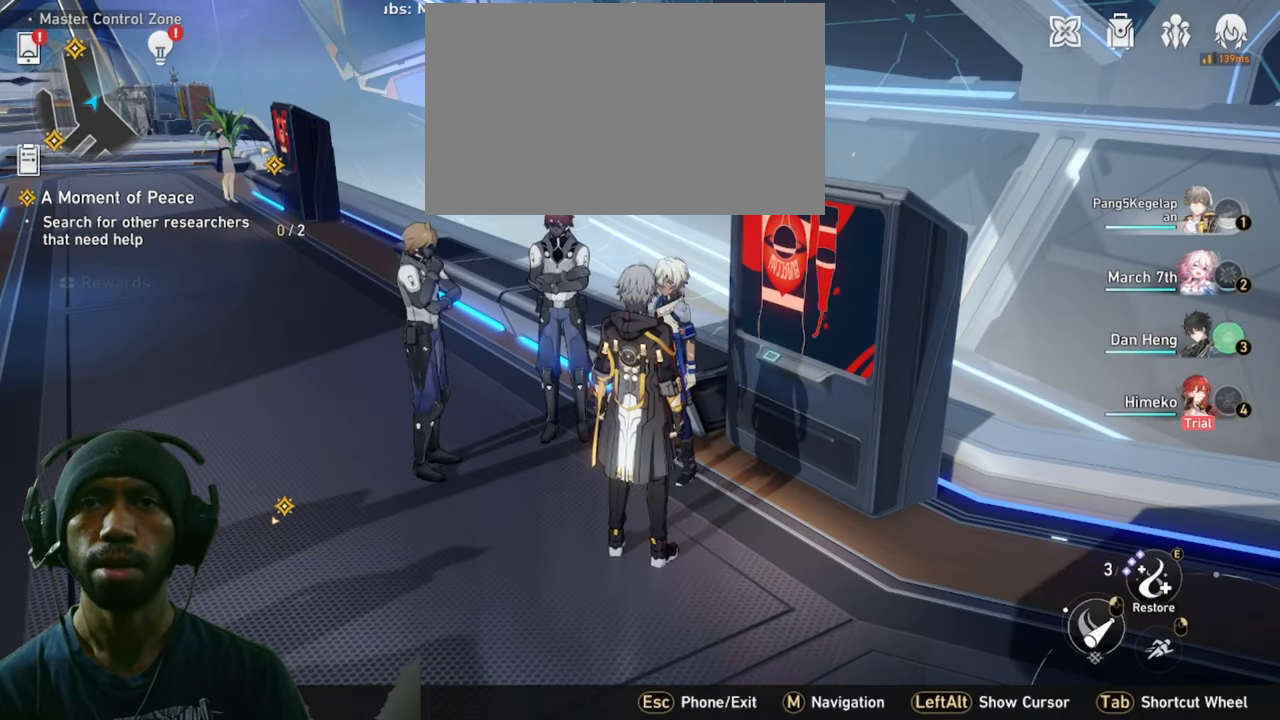
{"keys": ["s", "w"], "mouse": [], "events": [[133, "s", "down"]]}
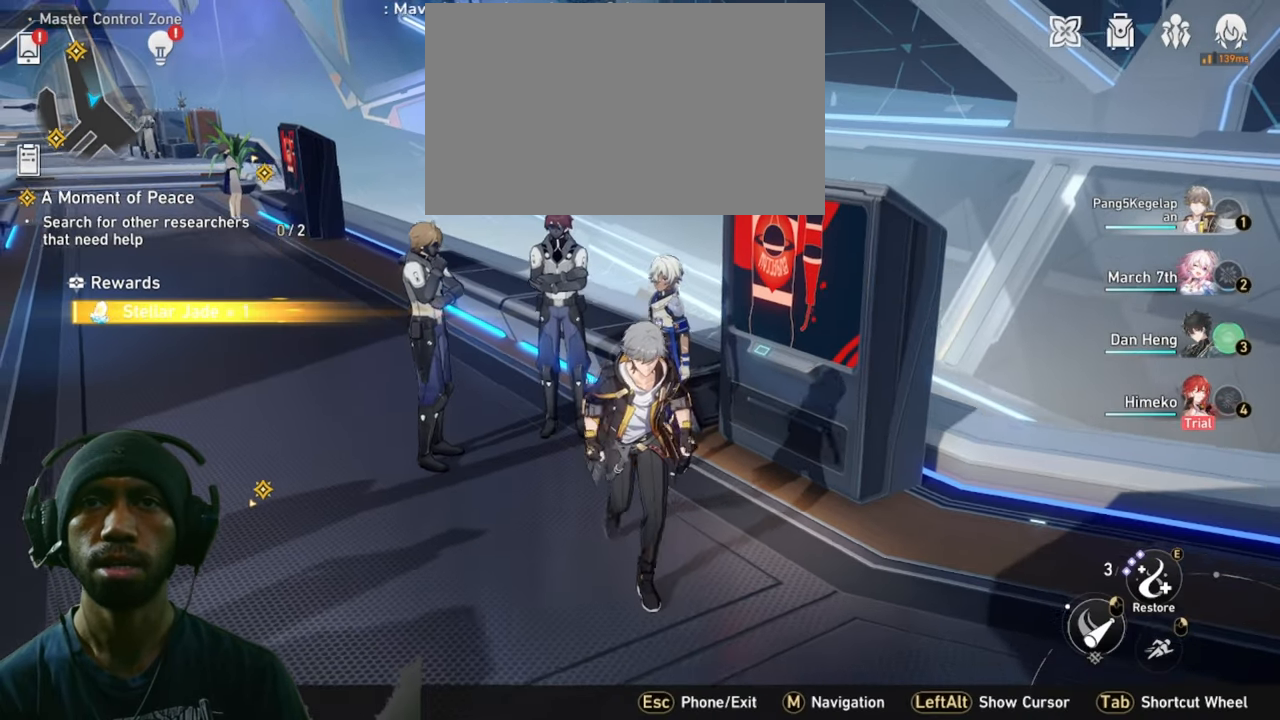
{"keys": ["a", "w"], "mouse": [], "events": [[217, "a", "down"], [400, "s", "up"]]}
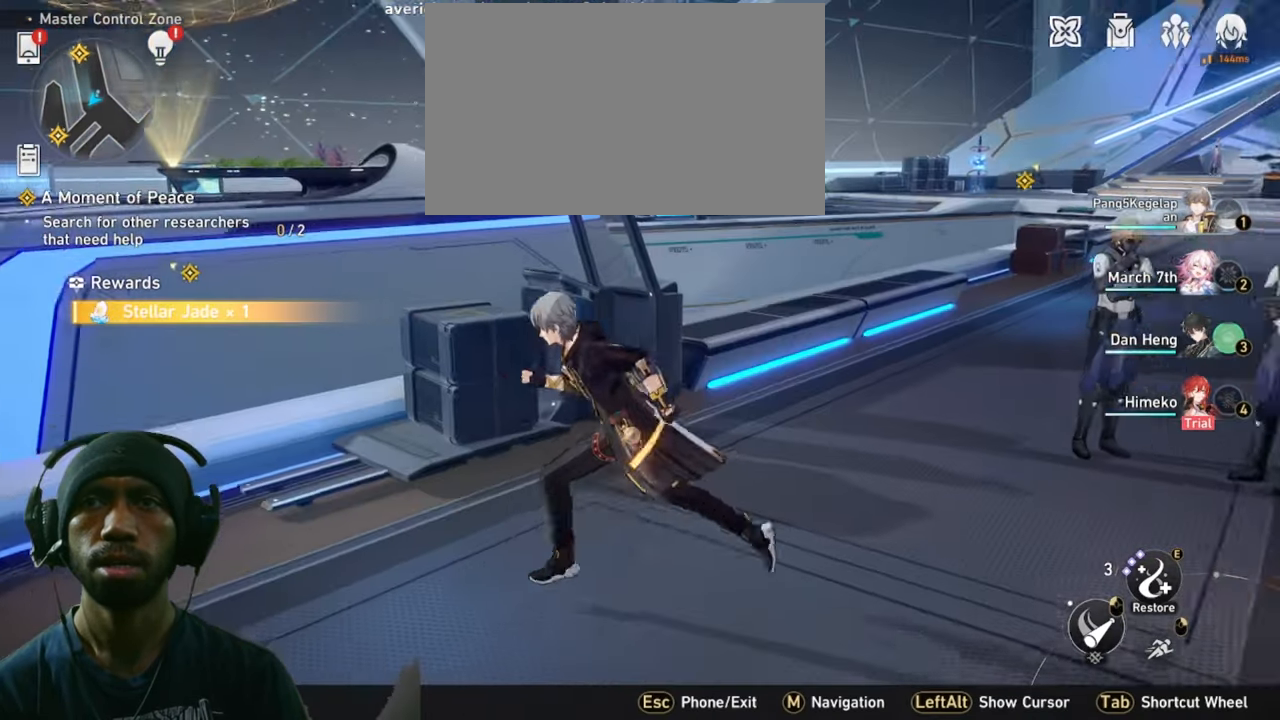
{"keys": ["a", "w"], "mouse": [], "events": []}
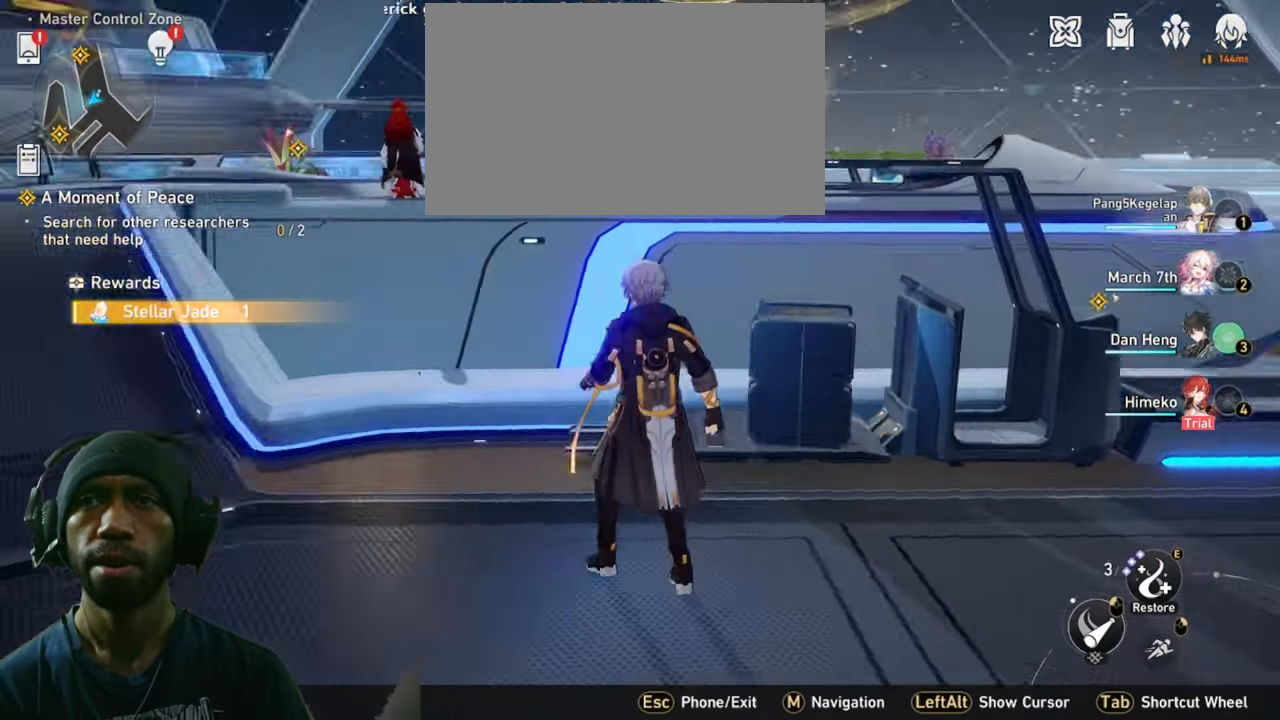
{"keys": ["a", "w"], "mouse": [], "events": []}
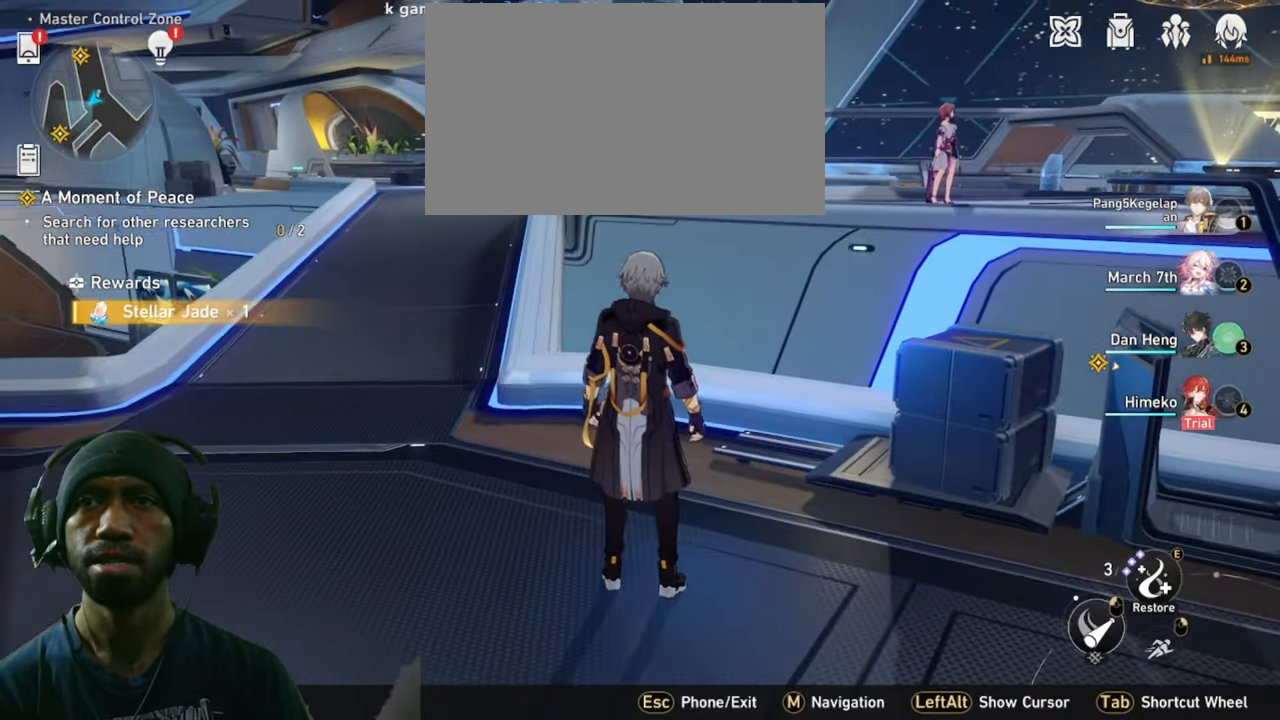
{"keys": ["a", "w"], "mouse": [], "events": []}
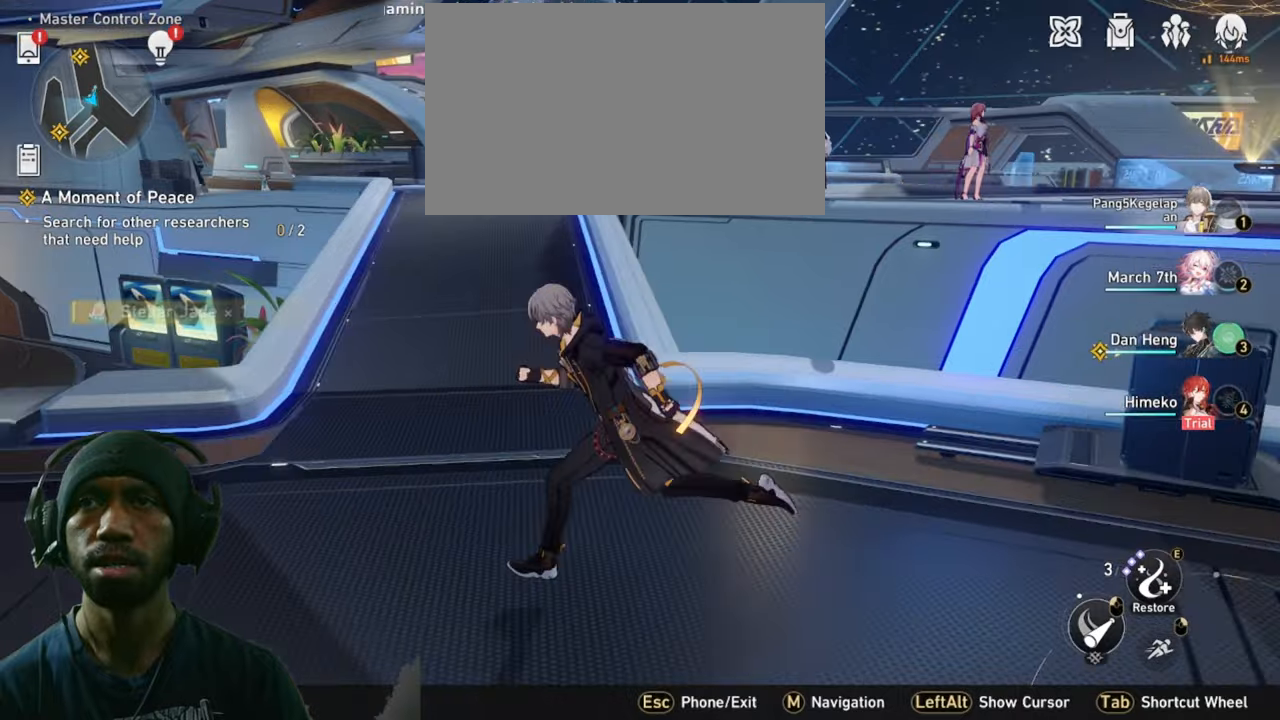
{"keys": ["w"], "mouse": [], "events": [[184, "a", "up"]]}
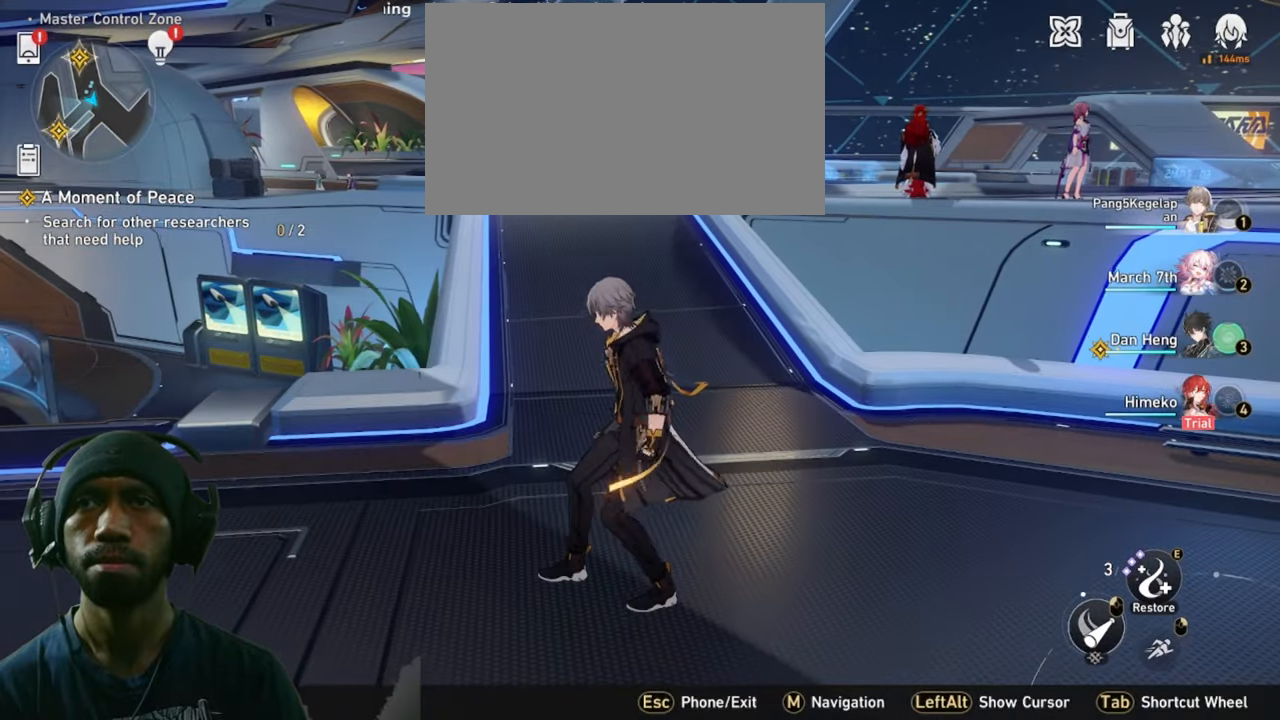
{"keys": ["w"], "mouse": [], "events": []}
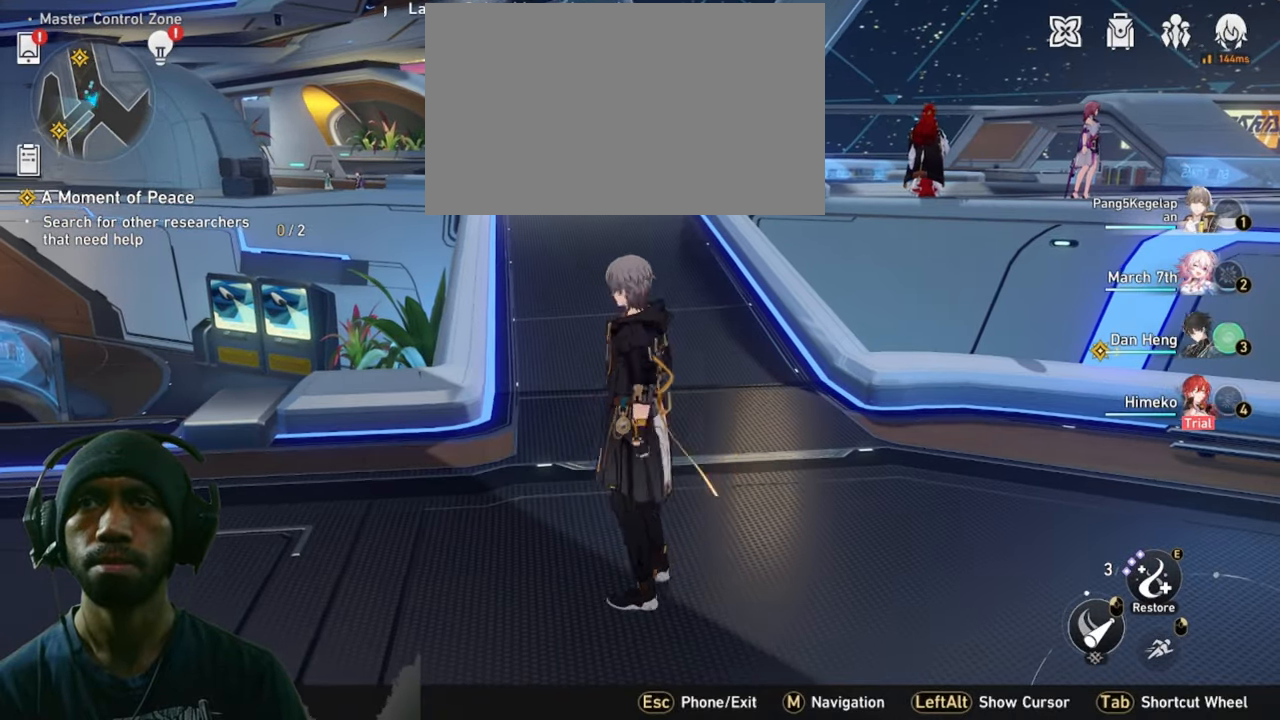
{"keys": ["w"], "mouse": [], "events": []}
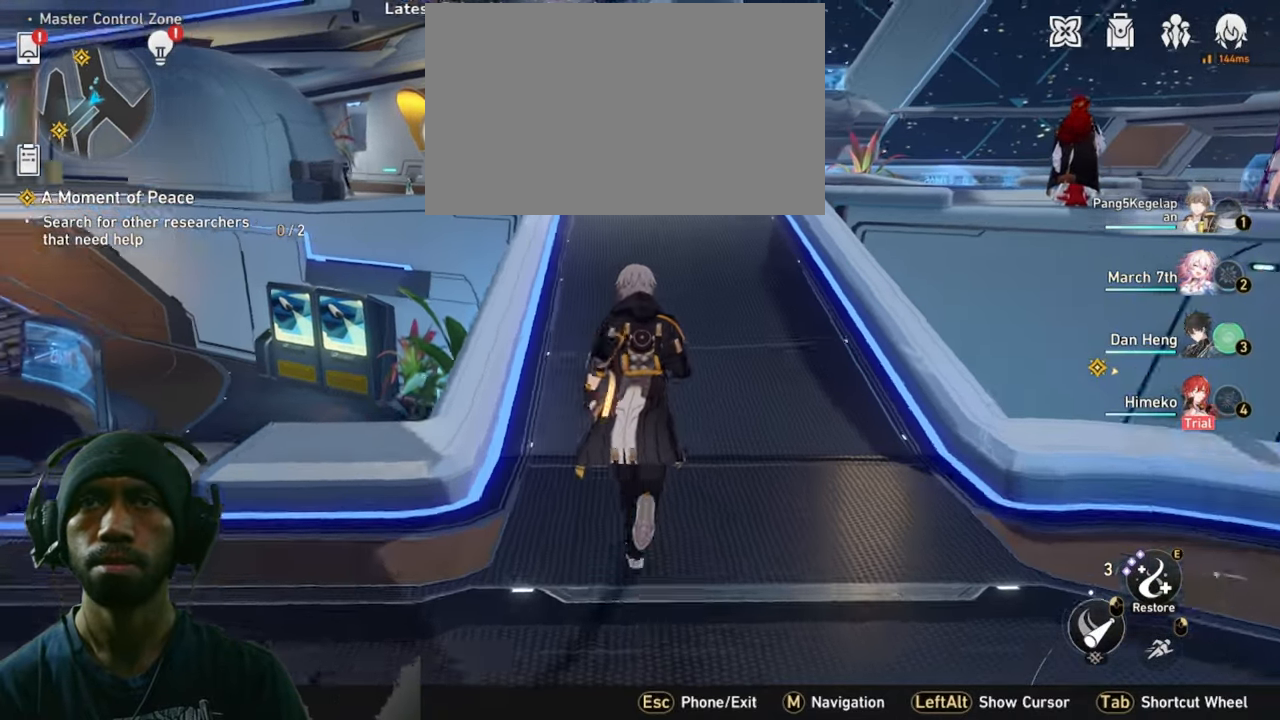
{"keys": ["w"], "mouse": [], "events": [[367, "mouse_mb5", "down"], [417, "mouse_mb5", "up"]]}
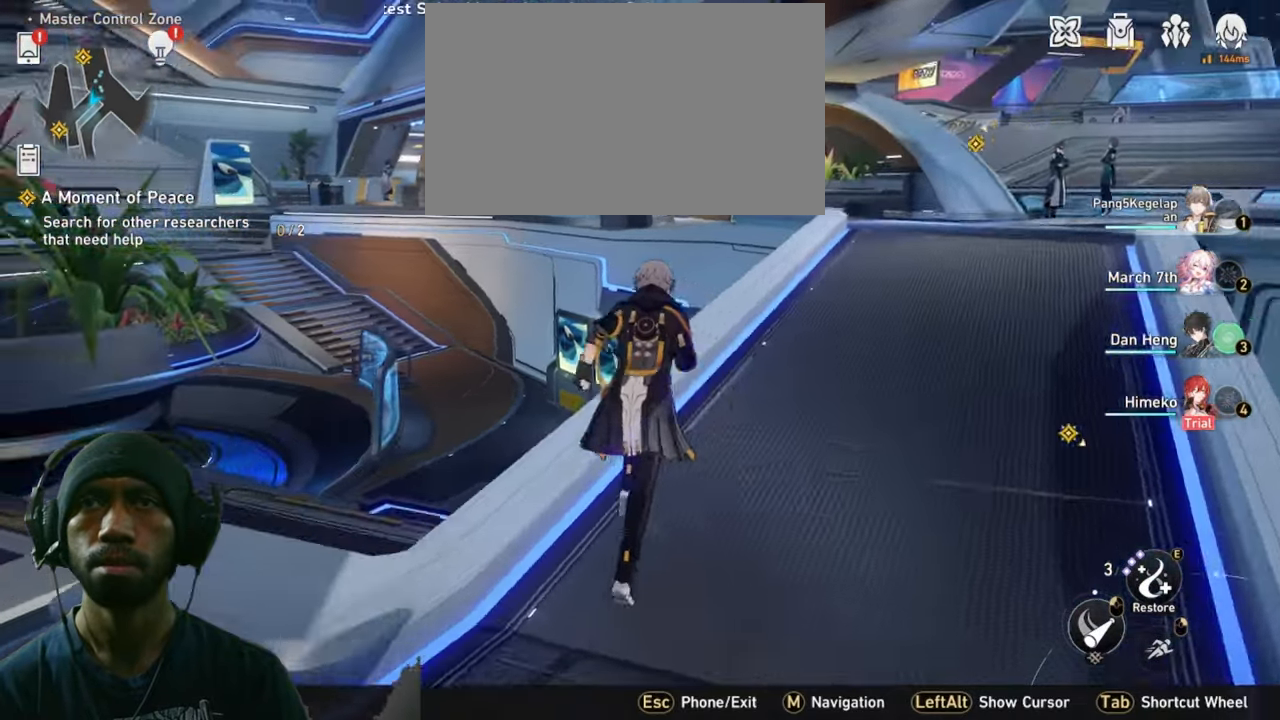
{"keys": [], "mouse": [], "events": [[150, "d", "down"], [234, "w", "up"], [434, "d", "up"]]}
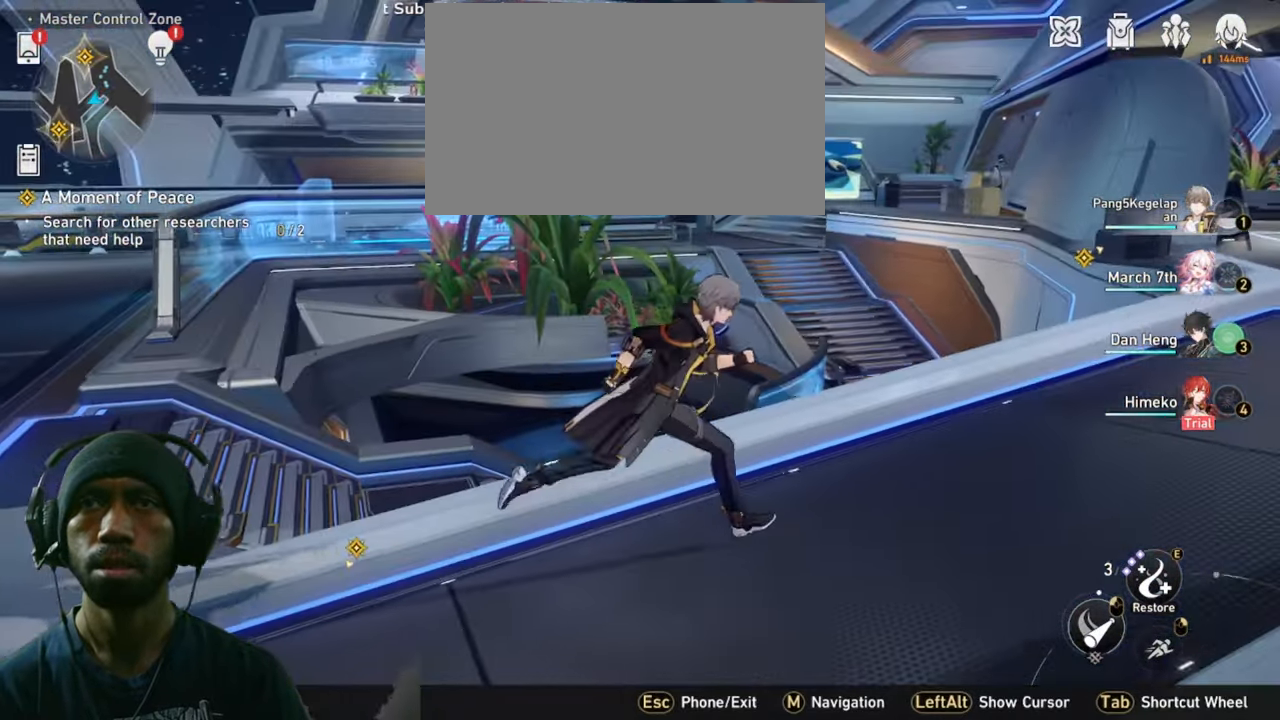
{"keys": [], "mouse": [], "events": []}
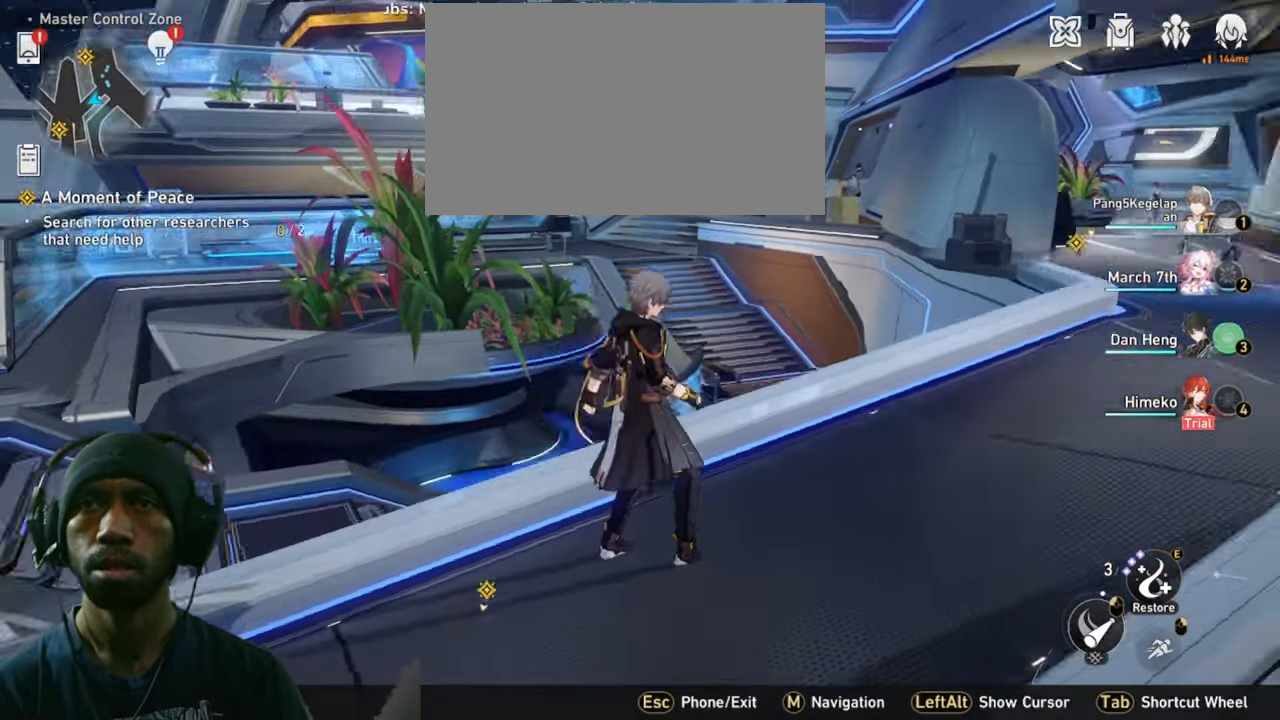
{"keys": [], "mouse": [], "events": []}
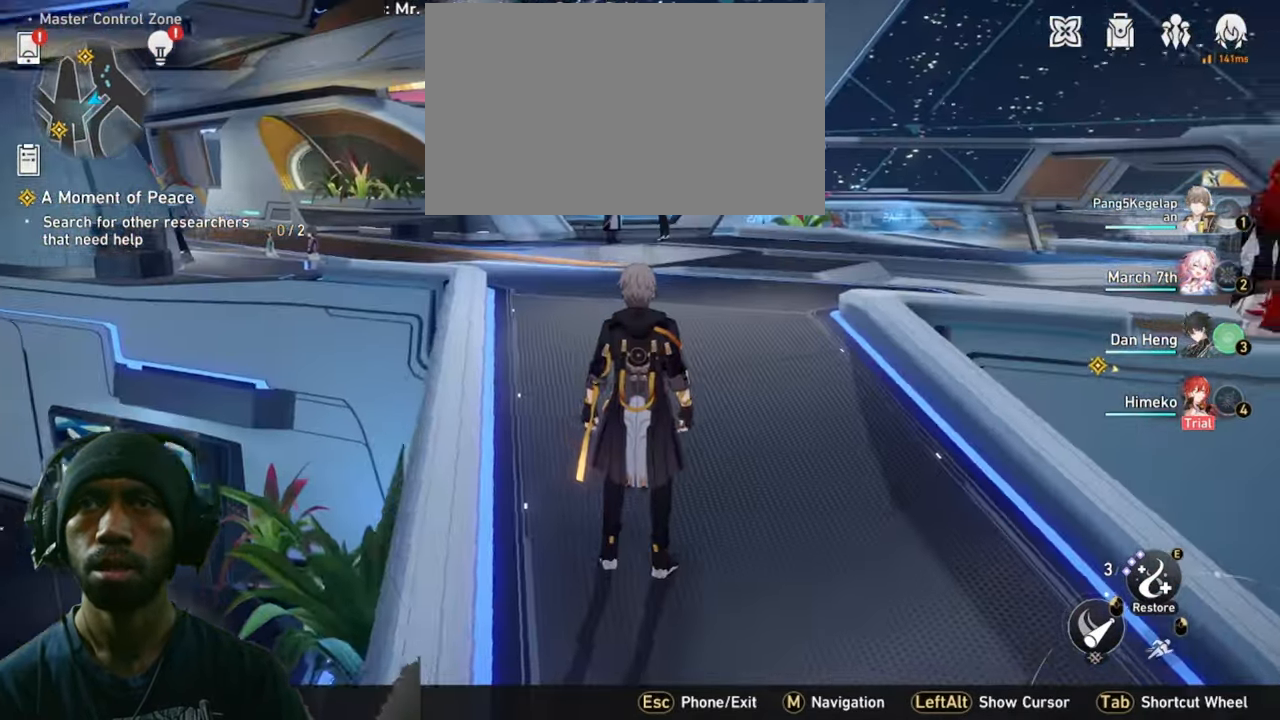
{"keys": [], "mouse": [], "events": []}
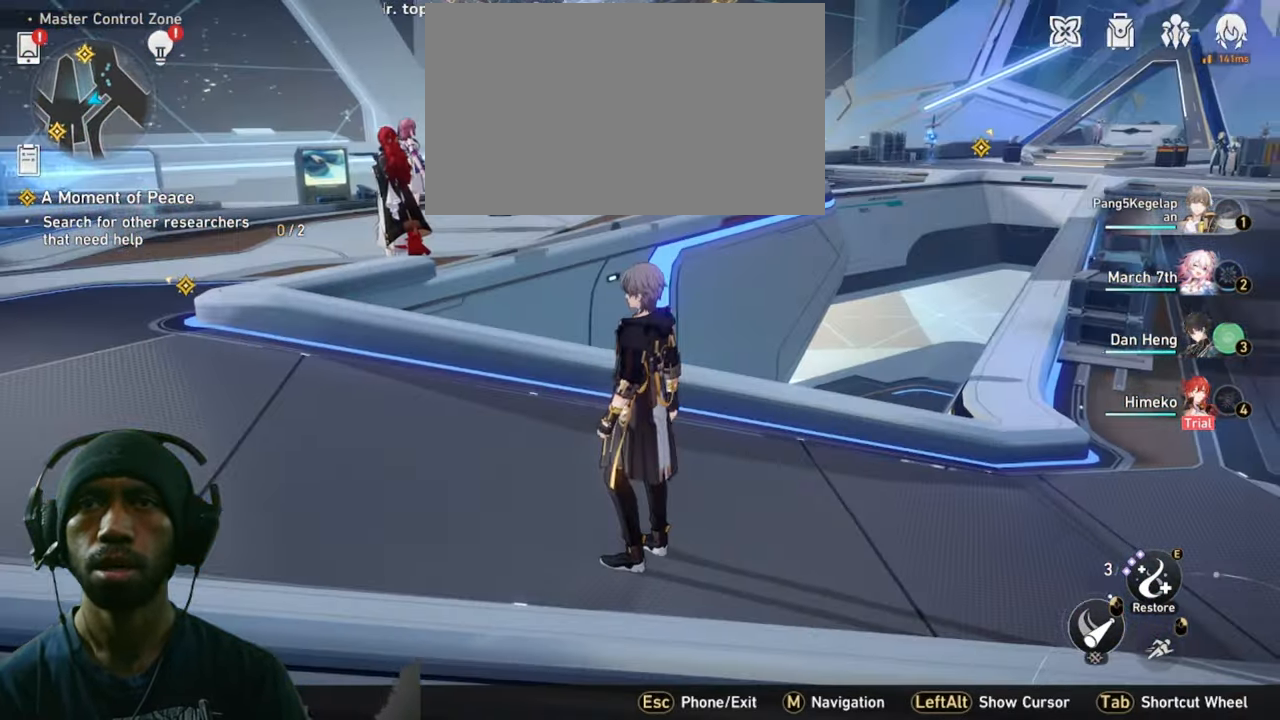
{"keys": [], "mouse": [], "events": []}